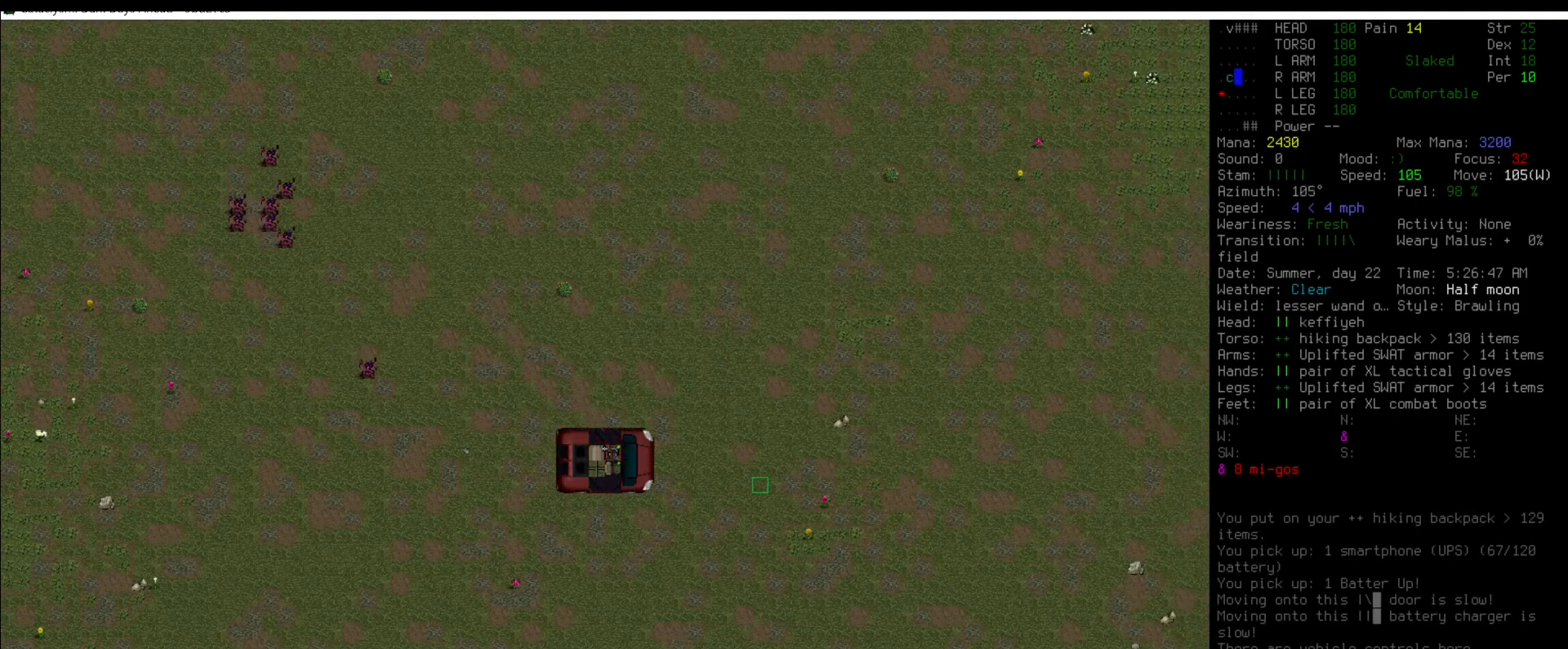
Gameplay with keyboard and mouse; each line is a JSON object with the keys and mouse buttons held at the frame after it. "events" lists presses ("down") and releases ("up") of ".", "/", "0", "1", "2", "3", "4", "5", "6", "7", "8", "9", "a", "alt_l", "alt_r", "b", "backslash", "backspace", "c", "caps_lock", "comma", "ctrl_l", "ctrl_r", "d", "down", "e", "equals", "escape", "f", "f1", "f10", "f11", "f12", "f2", "f3", "f4", "f5", "f6", "f7", "f8", "f9", "g", "h", "i", "j", "k", "l", "lbracket", "left", "m", "minus", "n", "num0", "num1", "num2", "num3", "num4", "num5", "num6", "num7", "num8", "num9", "o", "p", "q", "quote", "r", "rbracket", "return", "right", "s", "semicolon", "shift_l", "shift_r", "space", "super", "t", "tab", "tilde", "u", "up", "v", "w", "x", "y", "z", "mouse_left" and "mouse_right" between this image and that frame as [ms after this image, input, new state], when the widget could be followed in between. "mouse_left", "mouse_right" = the "left", "right" buttons of the "mouse" list. No other keys are recorded. Mouse movement is not recorded.
{"keys": ["num5"], "mouse": [], "events": [[186, "num5", "down"], [236, "num5", "up"], [472, "num5", "down"]]}
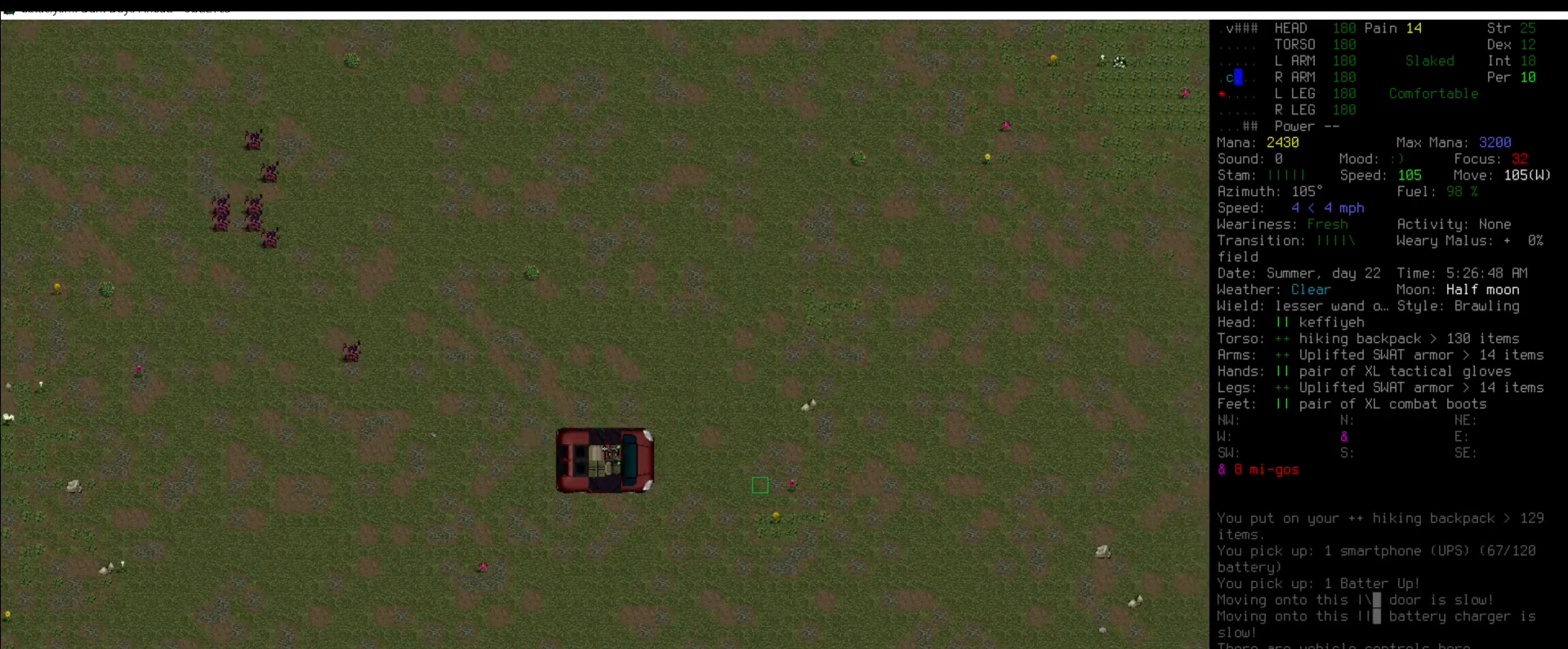
{"keys": [], "mouse": [], "events": [[33, "num5", "up"], [438, "num4", "down"], [488, "num4", "up"]]}
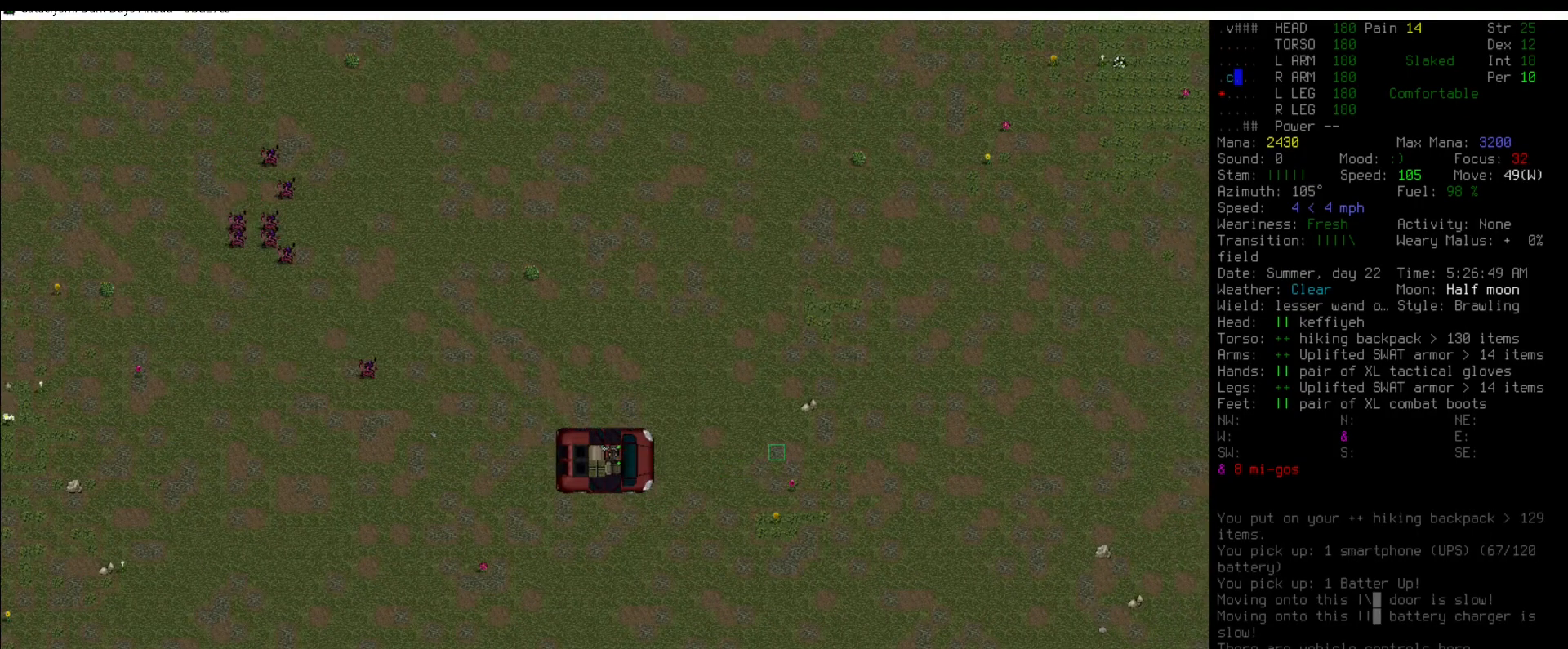
{"keys": [], "mouse": [], "events": [[371, "num5", "down"], [421, "num5", "up"]]}
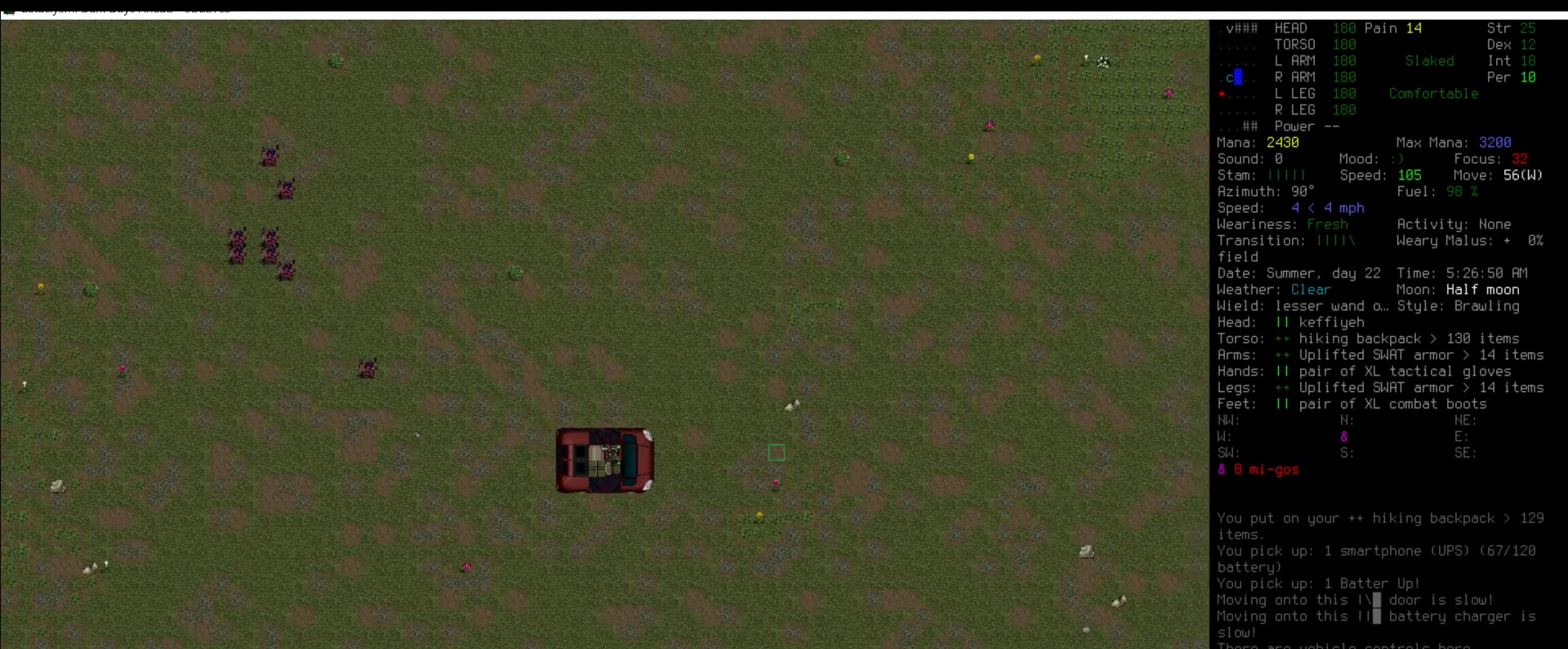
{"keys": [], "mouse": [], "events": [[286, "num4", "down"], [337, "num4", "up"]]}
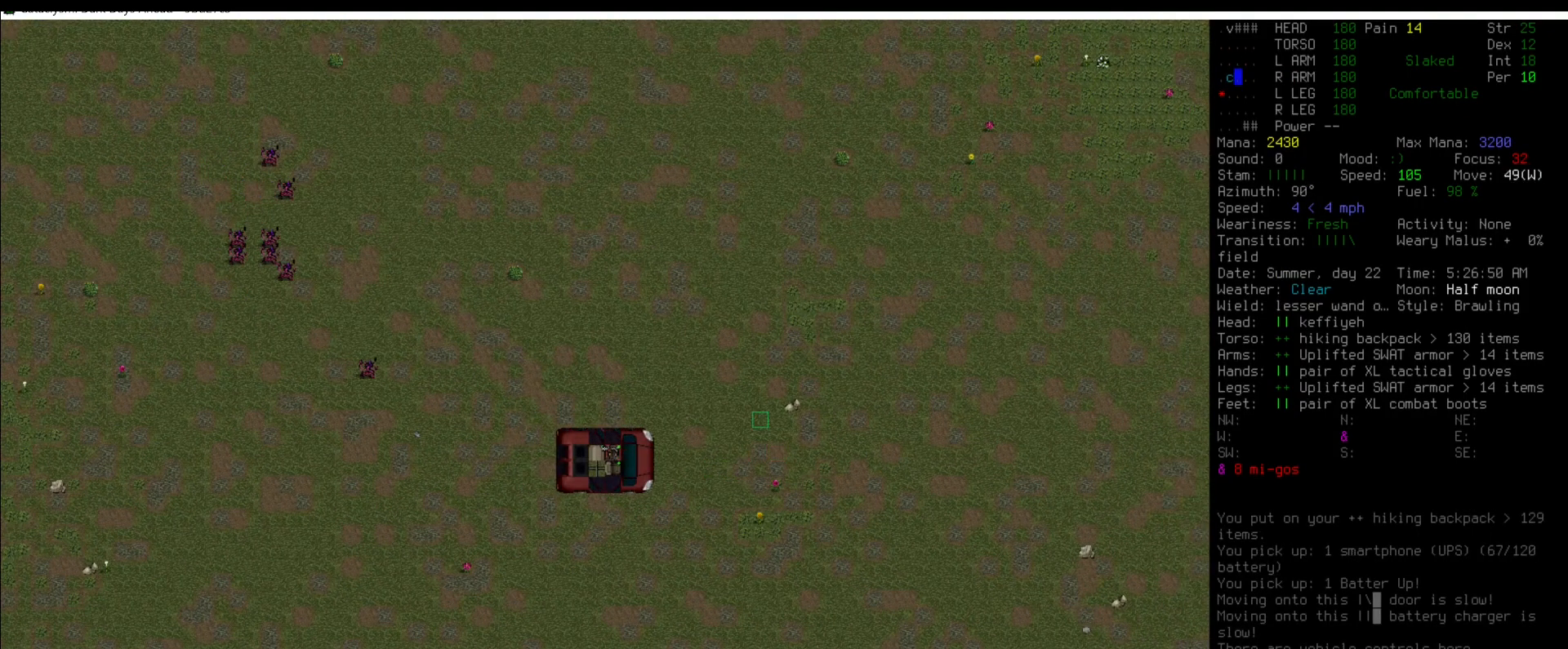
{"keys": [], "mouse": [], "events": [[135, "num5", "down"], [169, "num5", "up"], [304, "num4", "down"], [405, "num4", "up"]]}
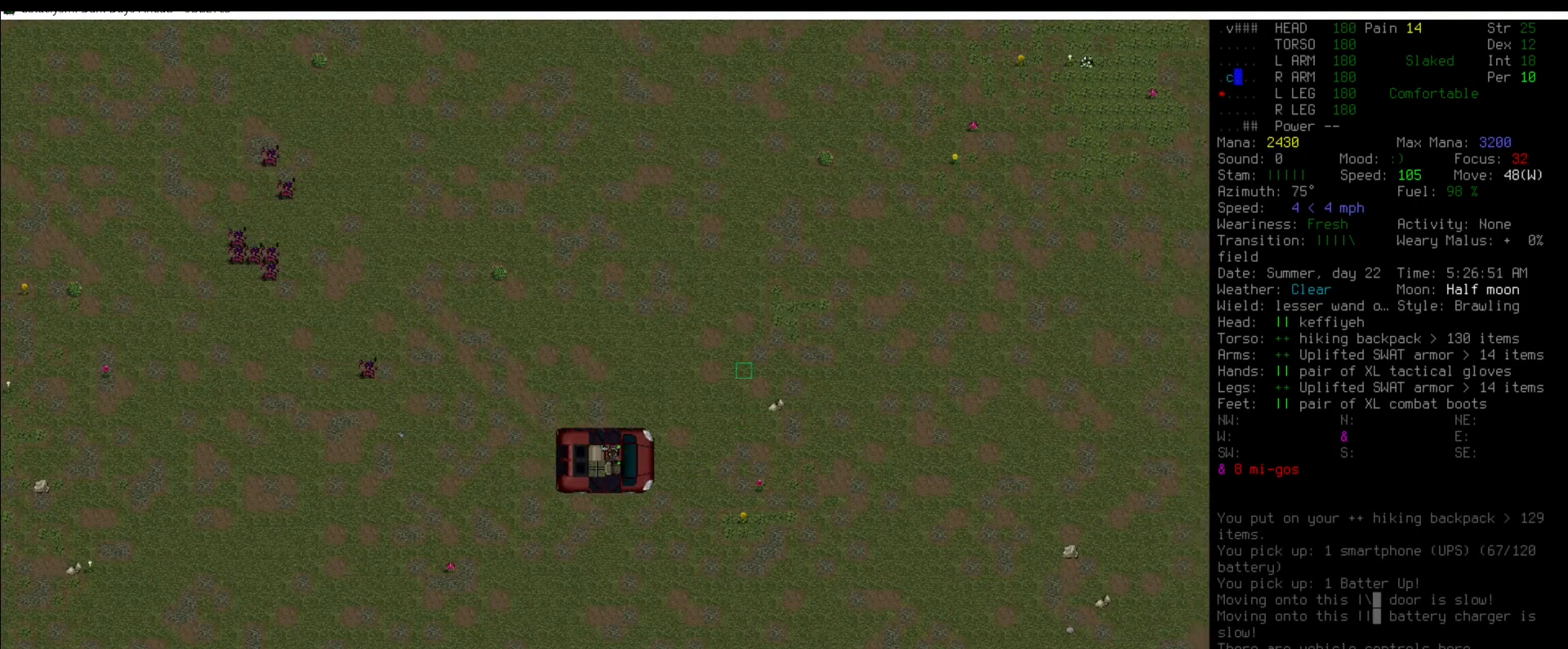
{"keys": [], "mouse": [], "events": [[84, "num4", "down"], [135, "num4", "up"], [320, "num5", "down"], [370, "num5", "up"]]}
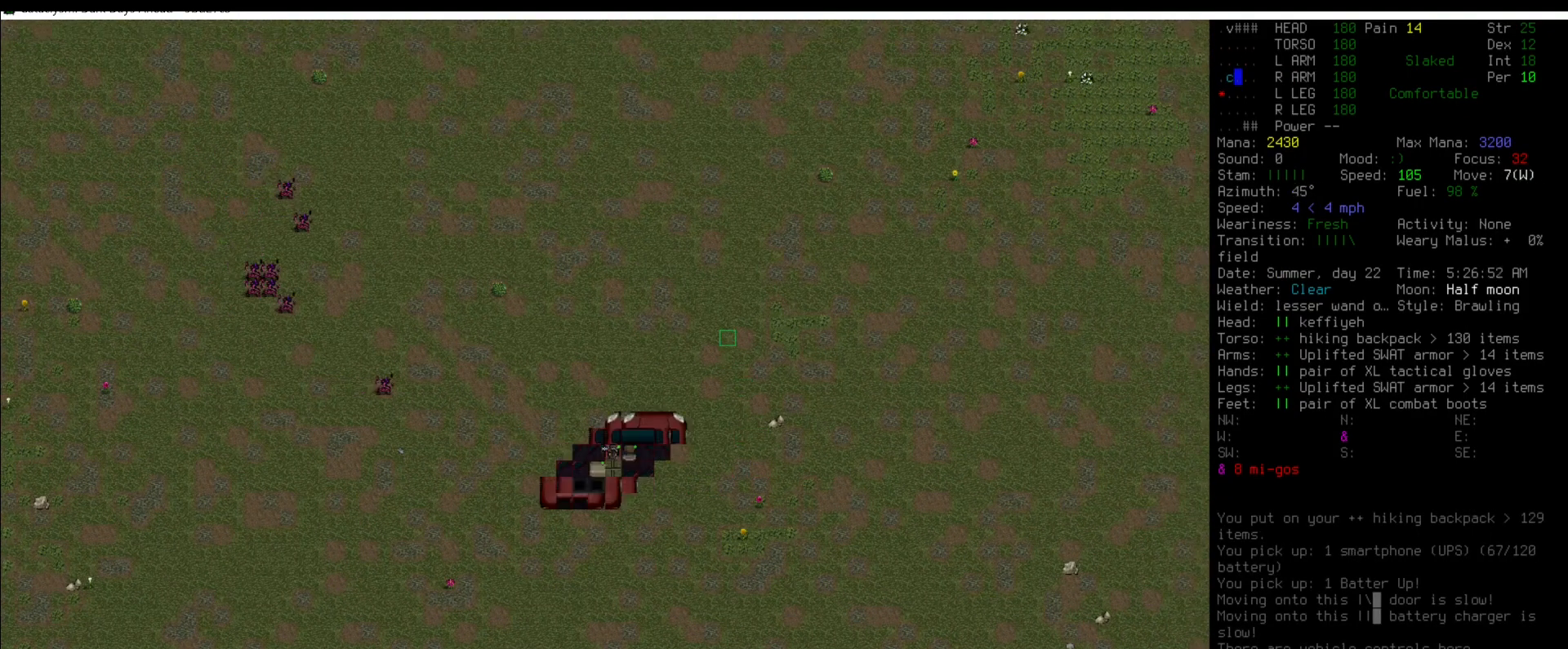
{"keys": [], "mouse": [], "events": [[152, "num8", "down"], [203, "num8", "up"], [388, "num5", "down"], [438, "num5", "up"]]}
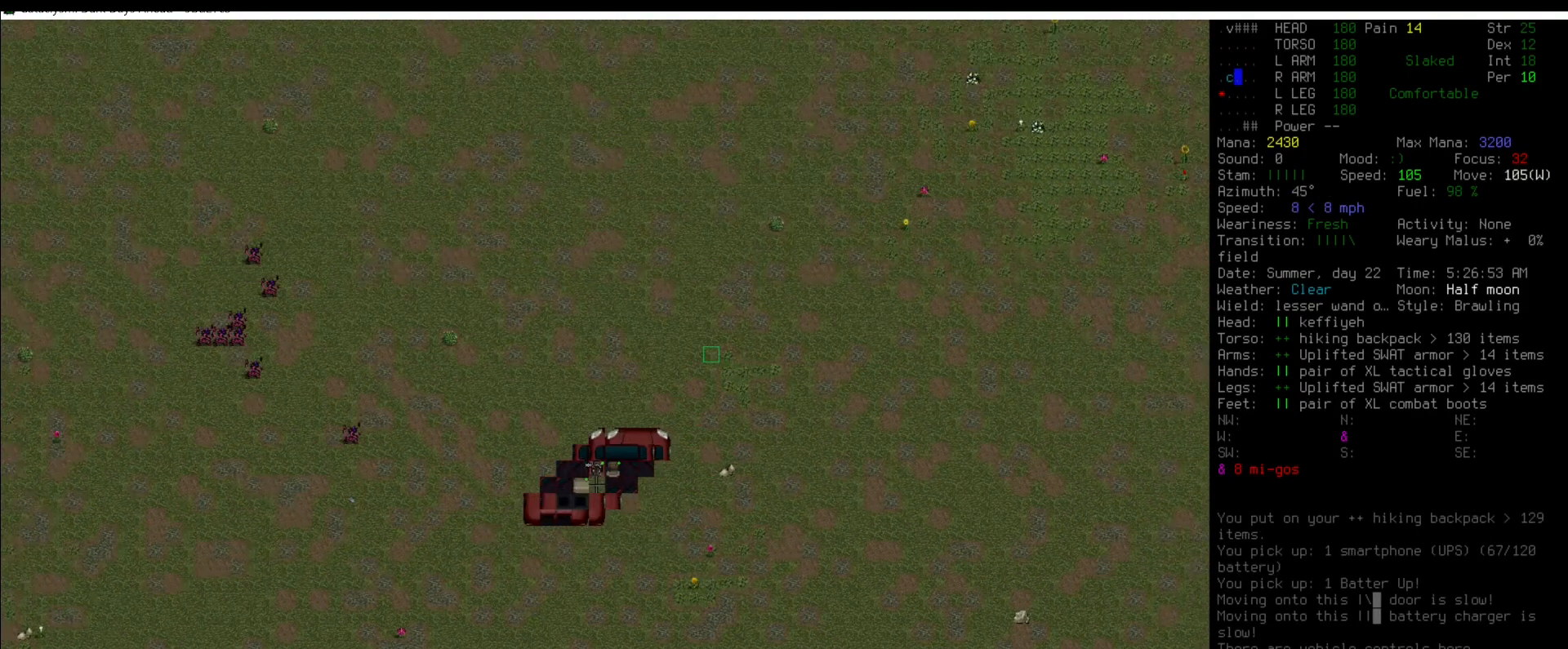
{"keys": [], "mouse": [], "events": [[404, "num4", "down"], [505, "num4", "up"]]}
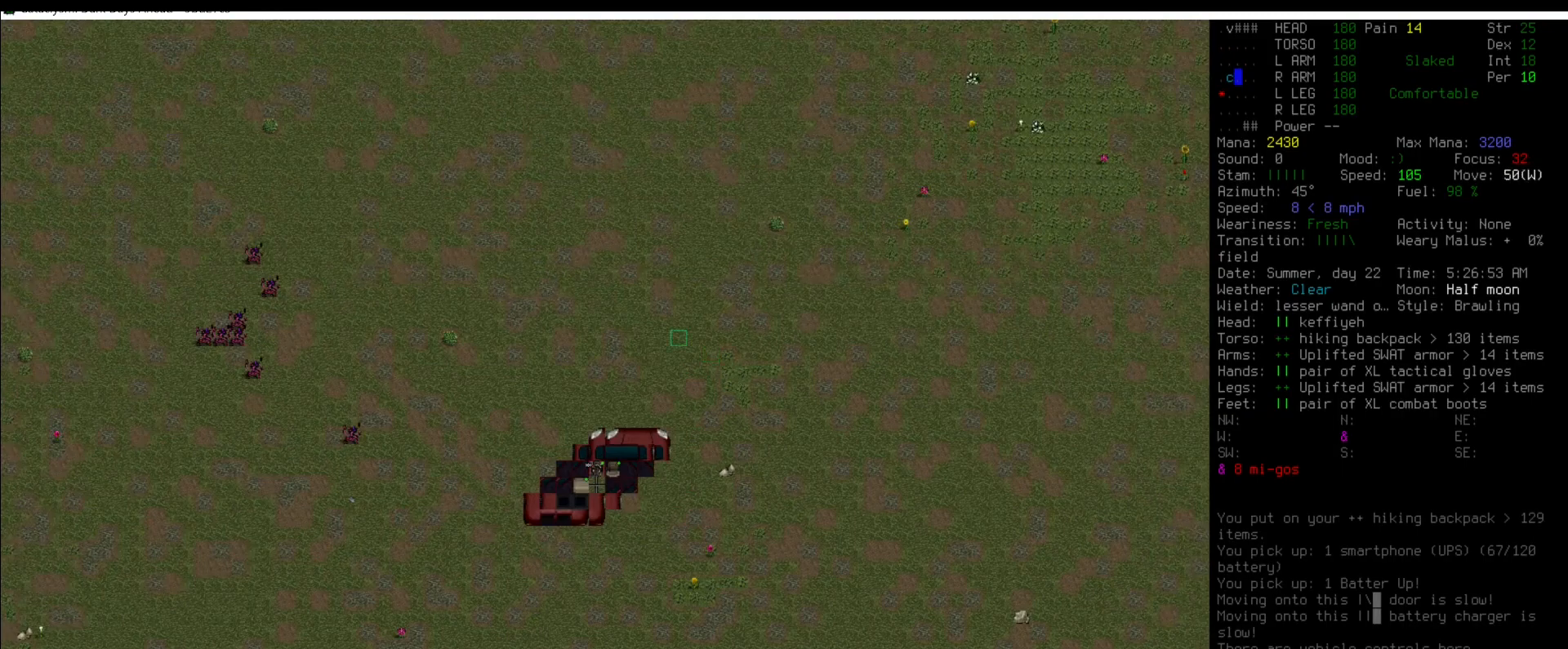
{"keys": [], "mouse": [], "events": [[34, "num5", "down"], [85, "num5", "up"]]}
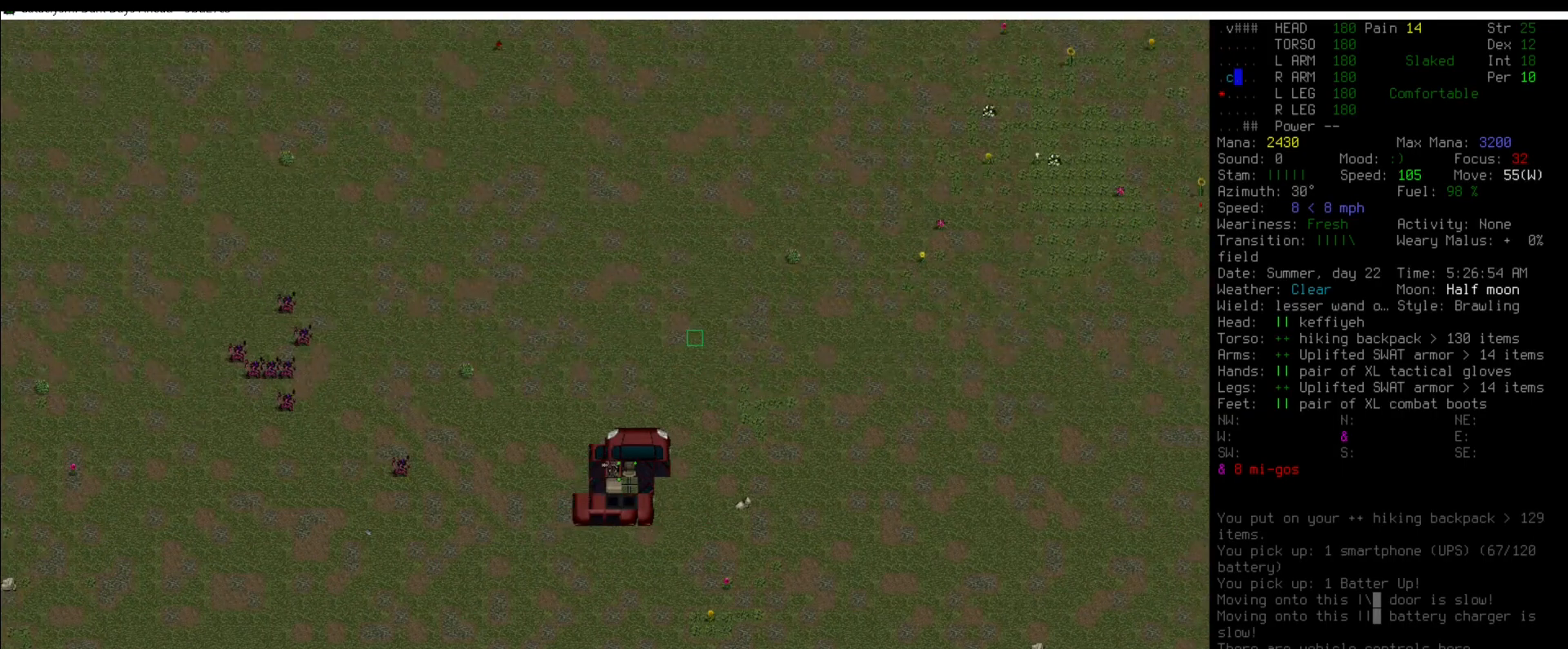
{"keys": [], "mouse": [], "events": [[286, "num2", "down"], [320, "num2", "up"]]}
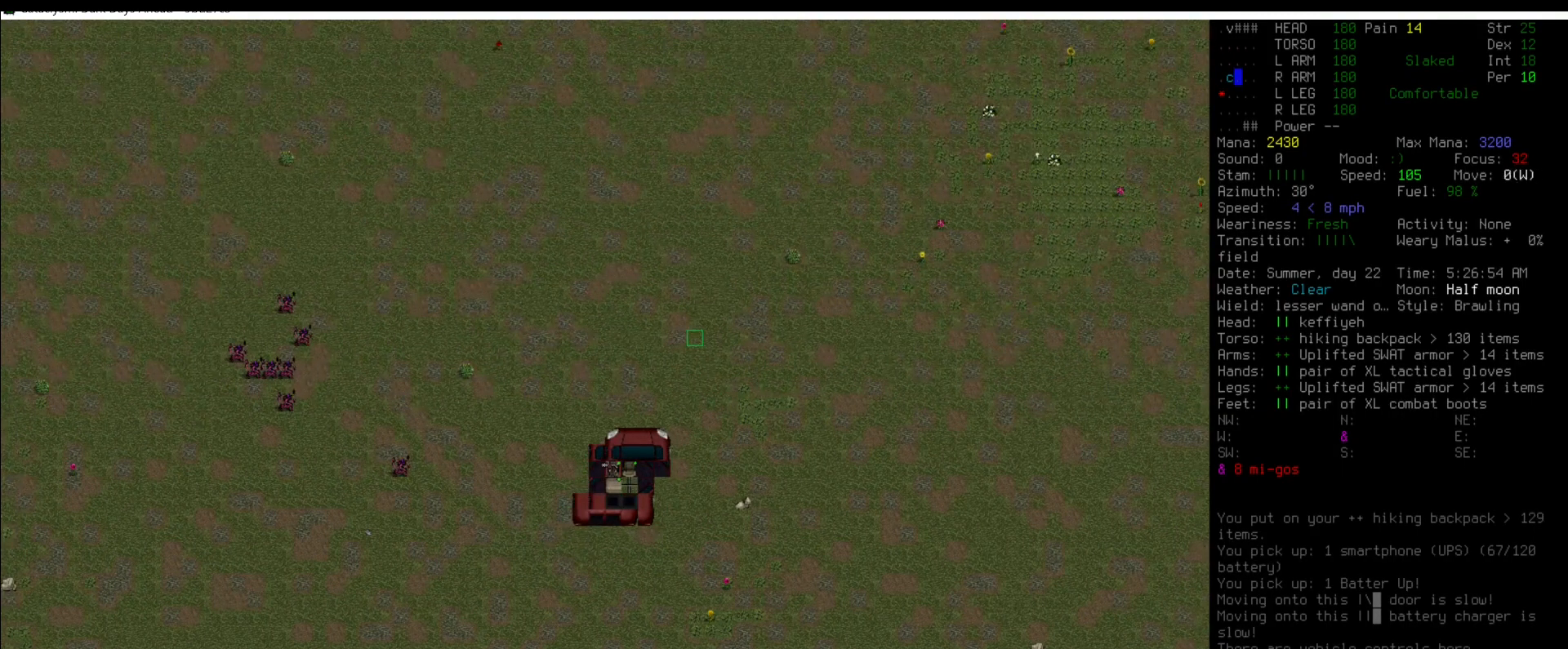
{"keys": [], "mouse": [], "events": [[17, "num5", "down"], [85, "num5", "up"]]}
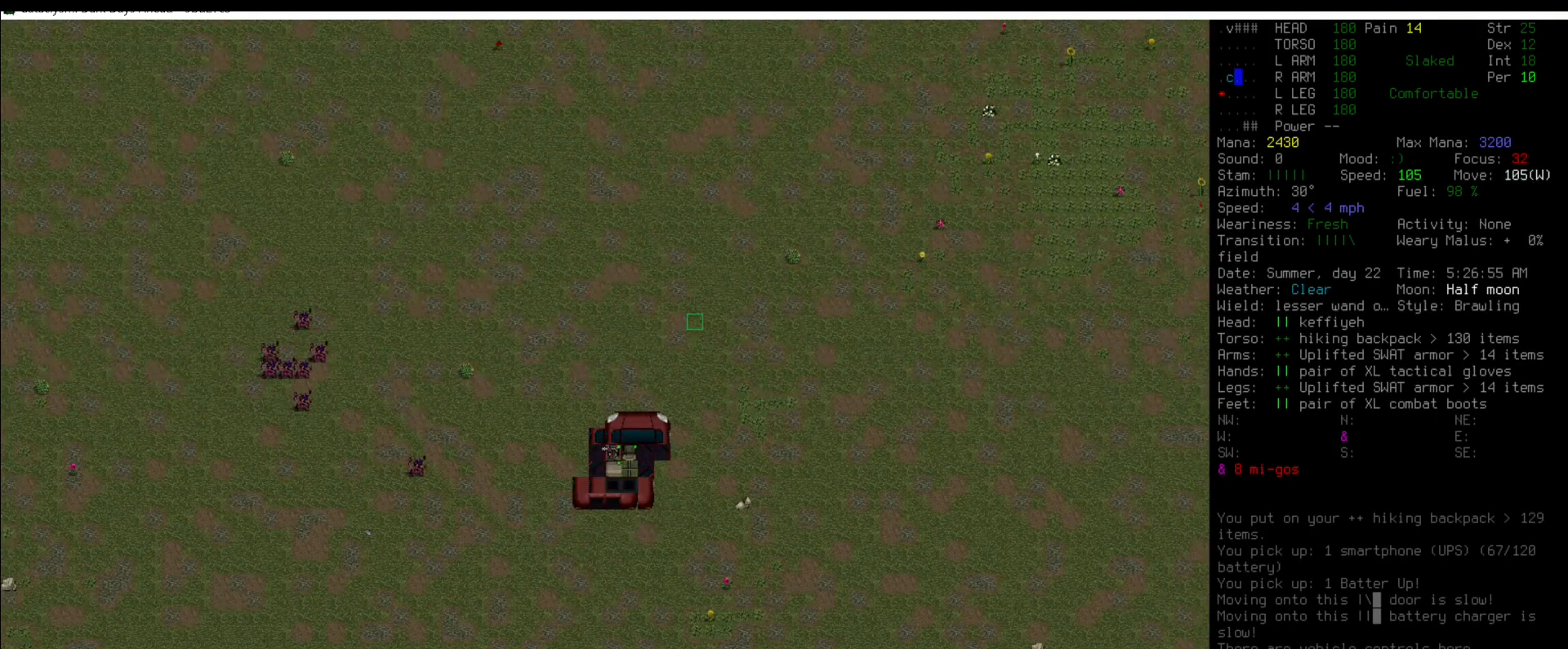
{"keys": [], "mouse": [], "events": [[135, "num4", "down"], [236, "num4", "up"], [387, "num5", "down"], [455, "num5", "up"]]}
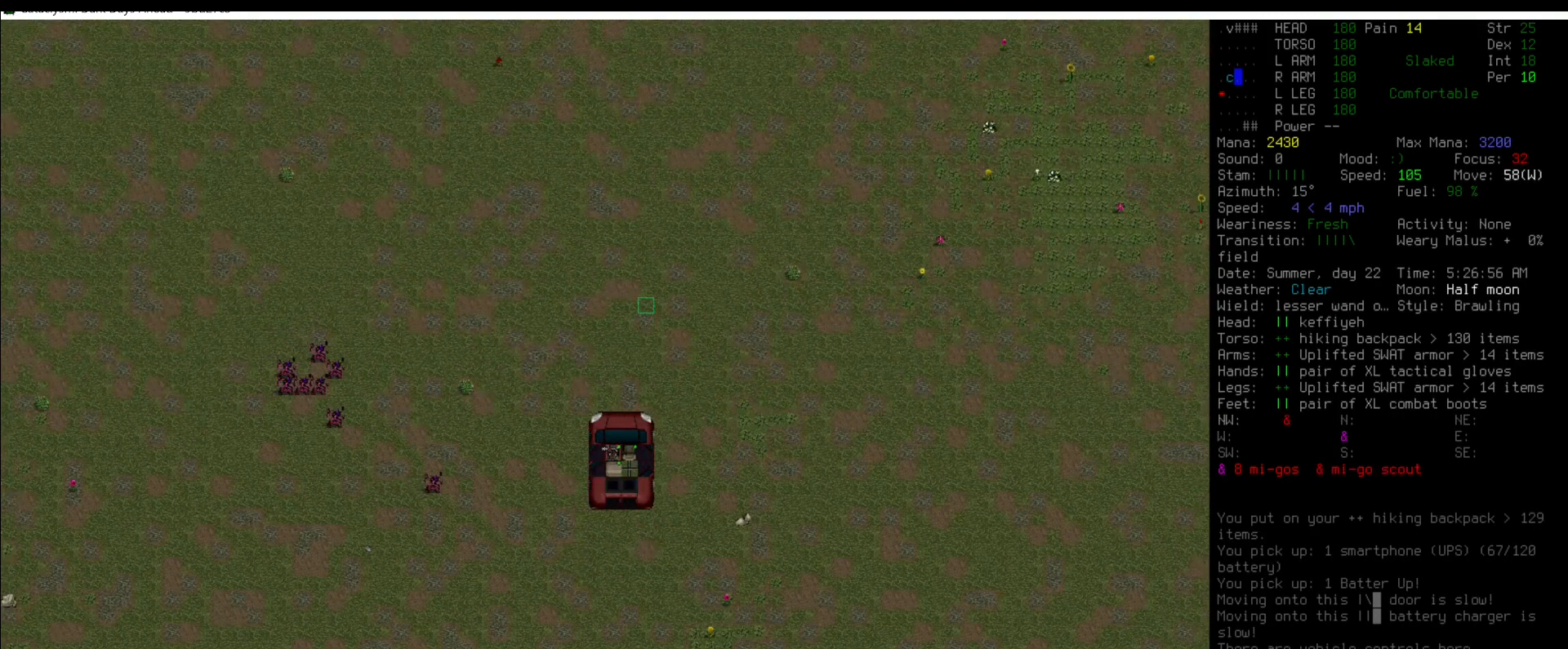
{"keys": [], "mouse": [], "events": []}
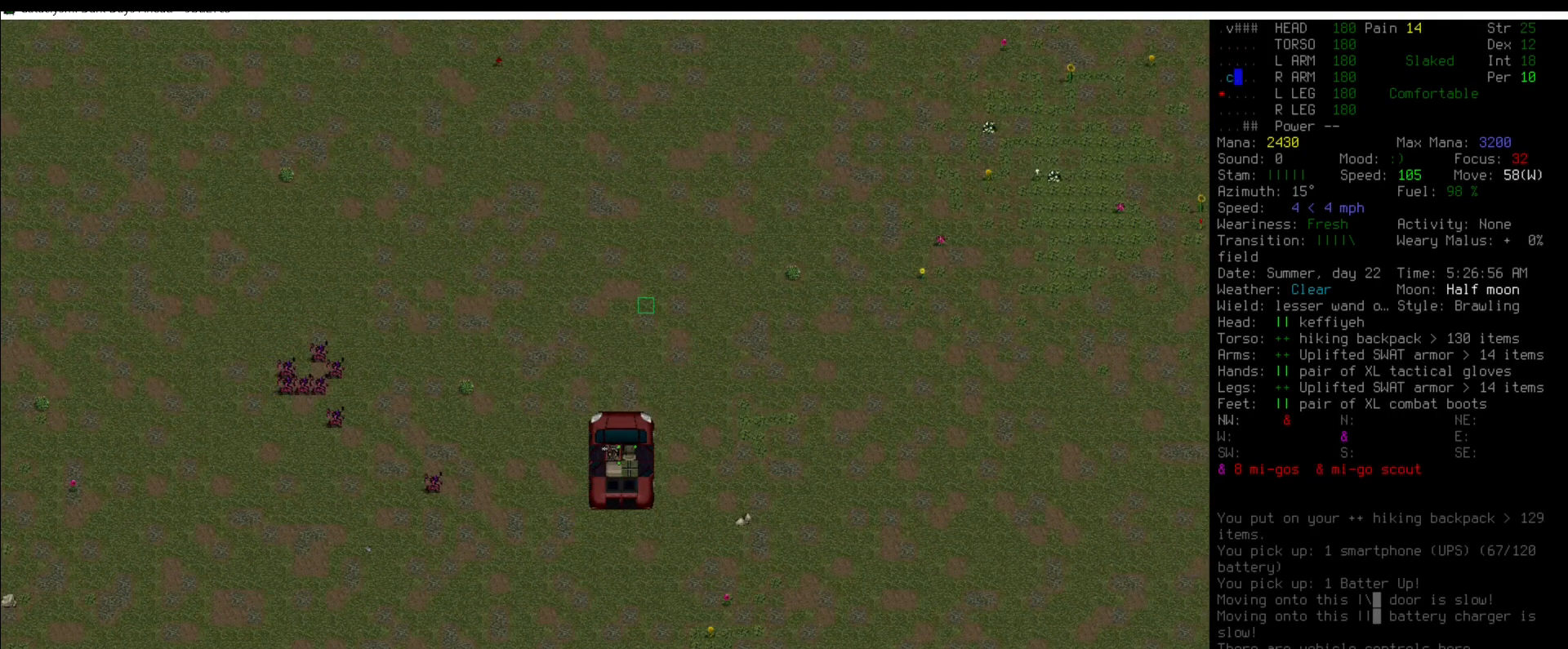
{"keys": [], "mouse": [], "events": []}
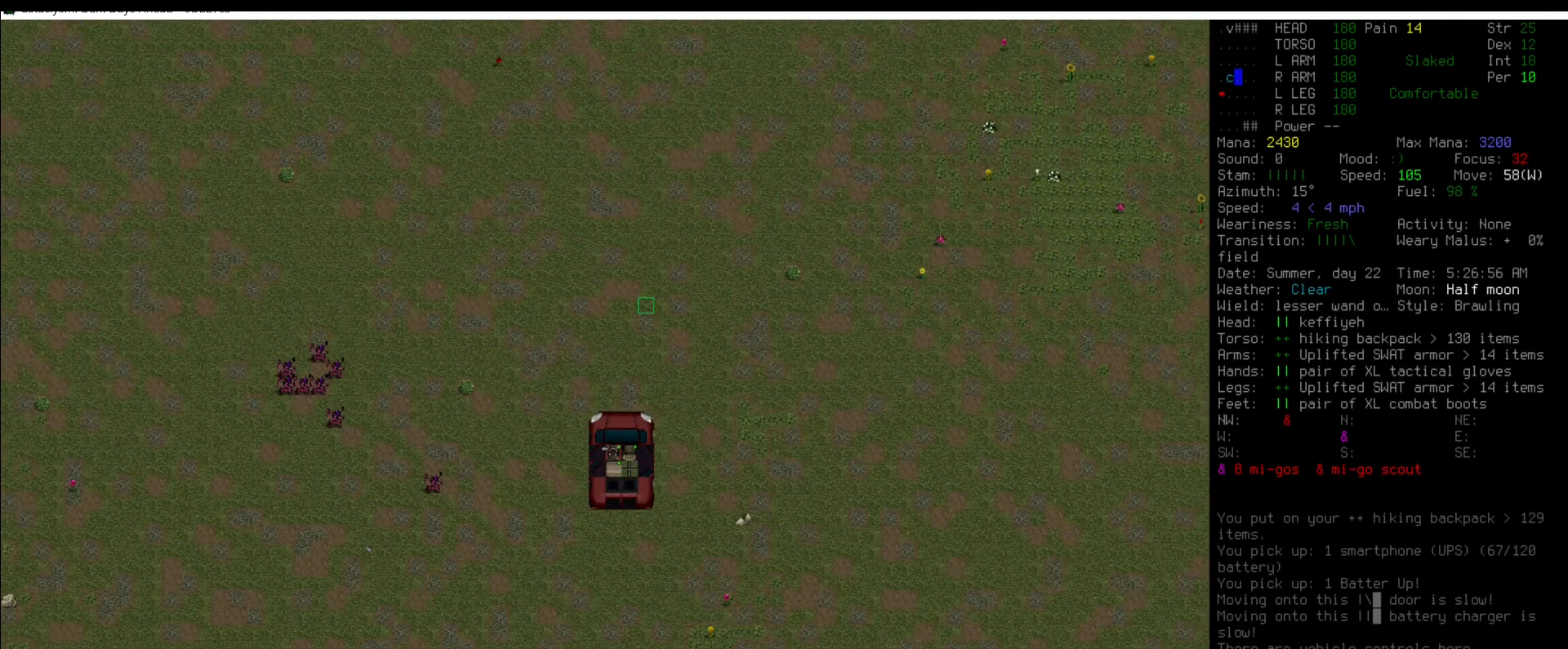
{"keys": [], "mouse": [], "events": [[269, "shift_l", "down"], [370, "v", "down"], [505, "shift_l", "up"], [505, "v", "up"]]}
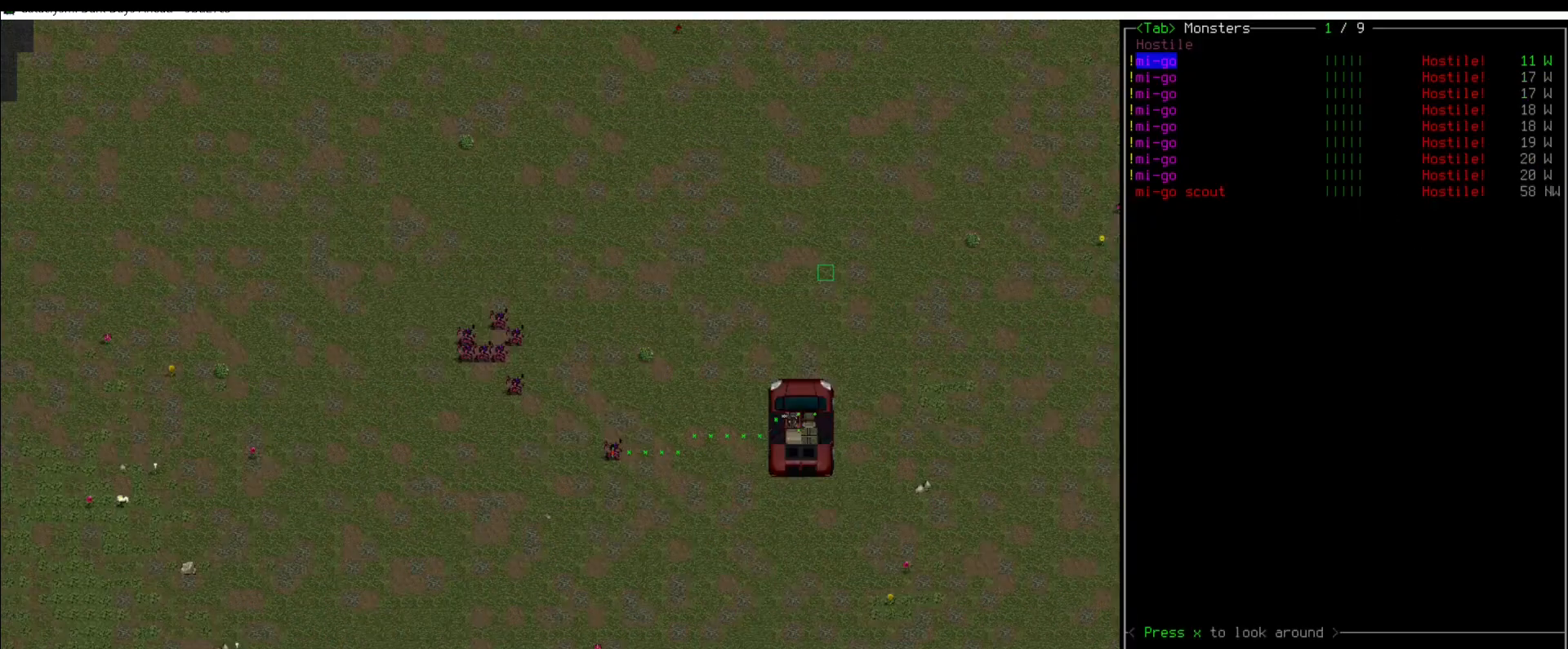
{"keys": [], "mouse": [], "events": [[202, "up", "down"], [286, "up", "up"]]}
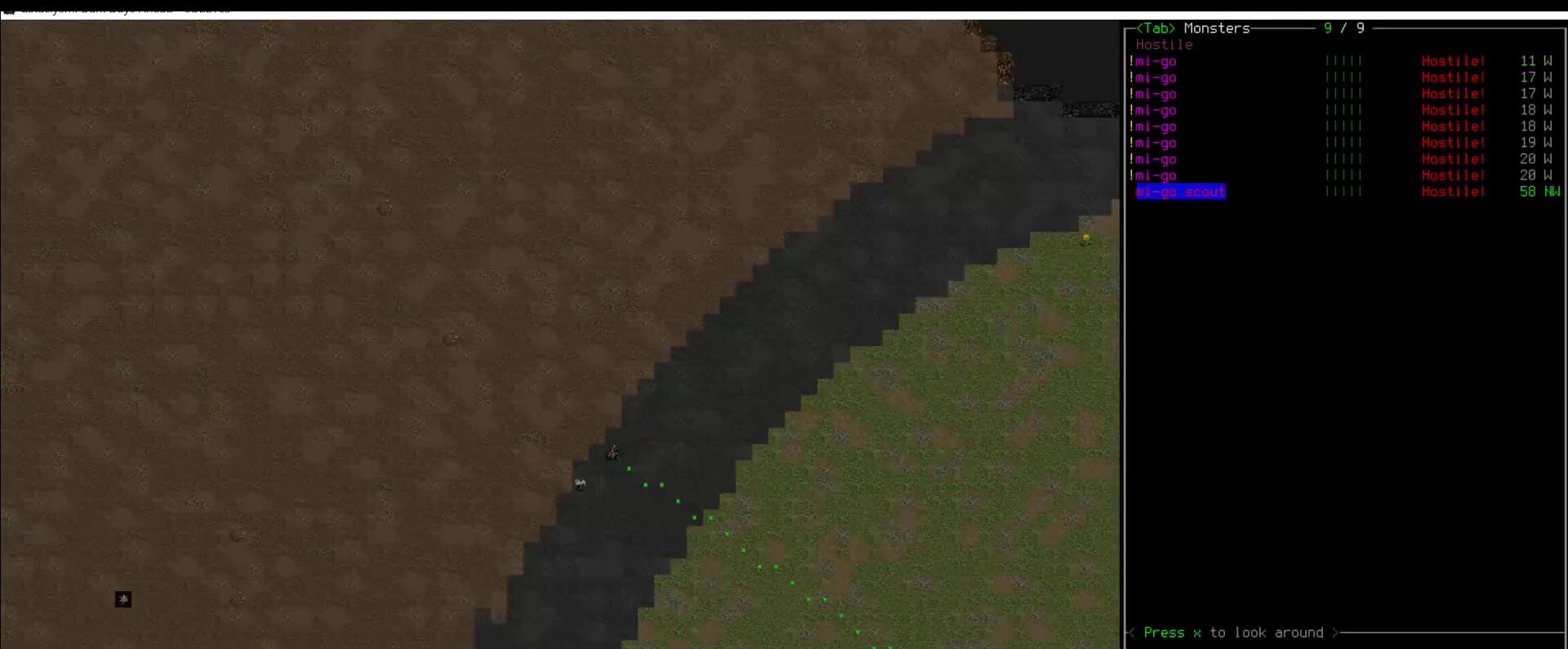
{"keys": [], "mouse": [], "events": []}
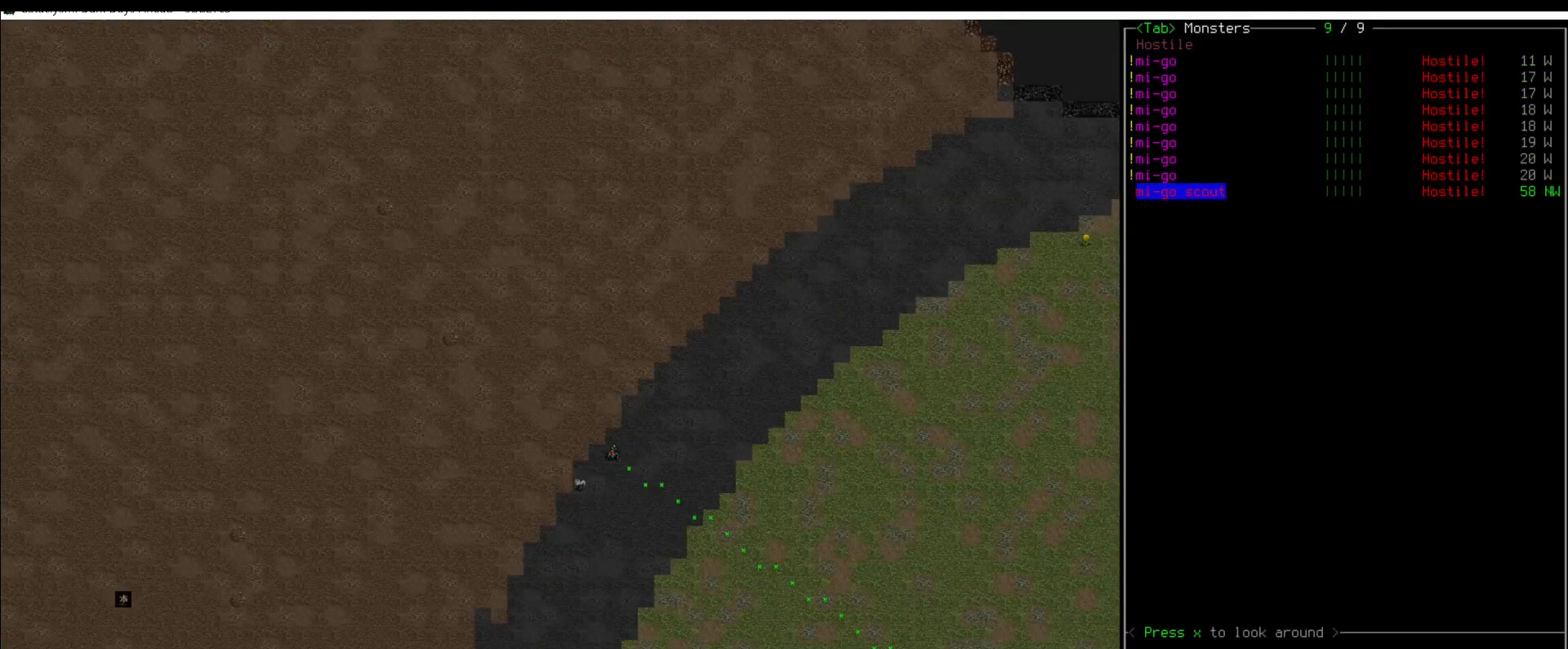
{"keys": [], "mouse": [], "events": [[34, "escape", "down"], [84, "escape", "up"]]}
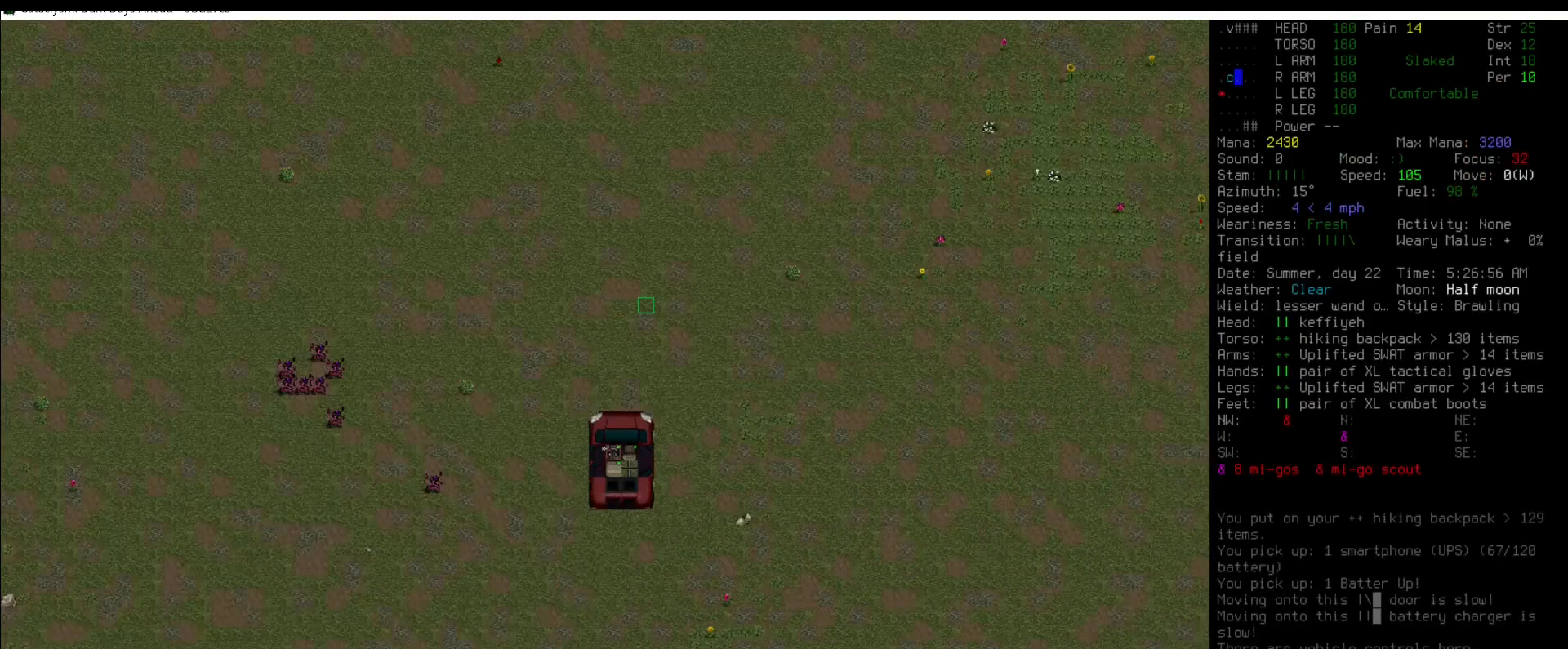
{"keys": [], "mouse": [], "events": []}
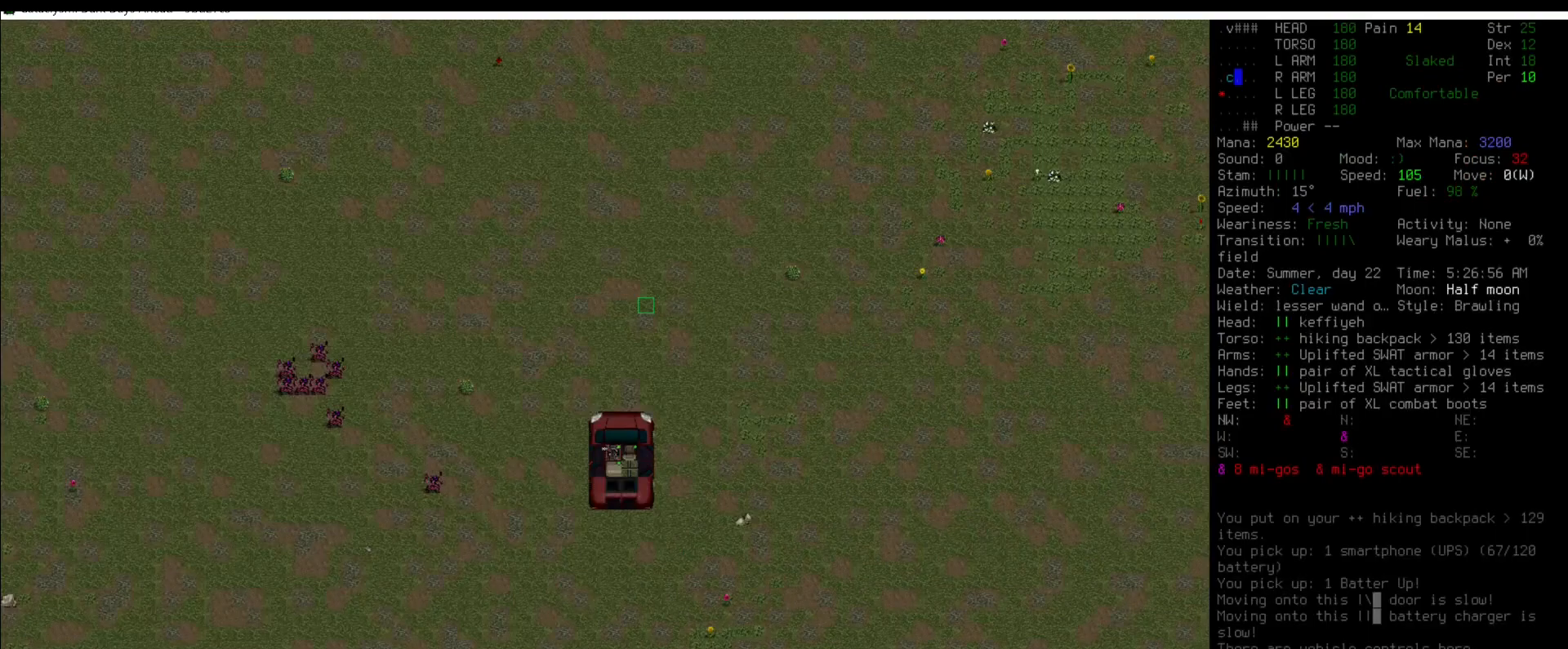
{"keys": [], "mouse": [], "events": []}
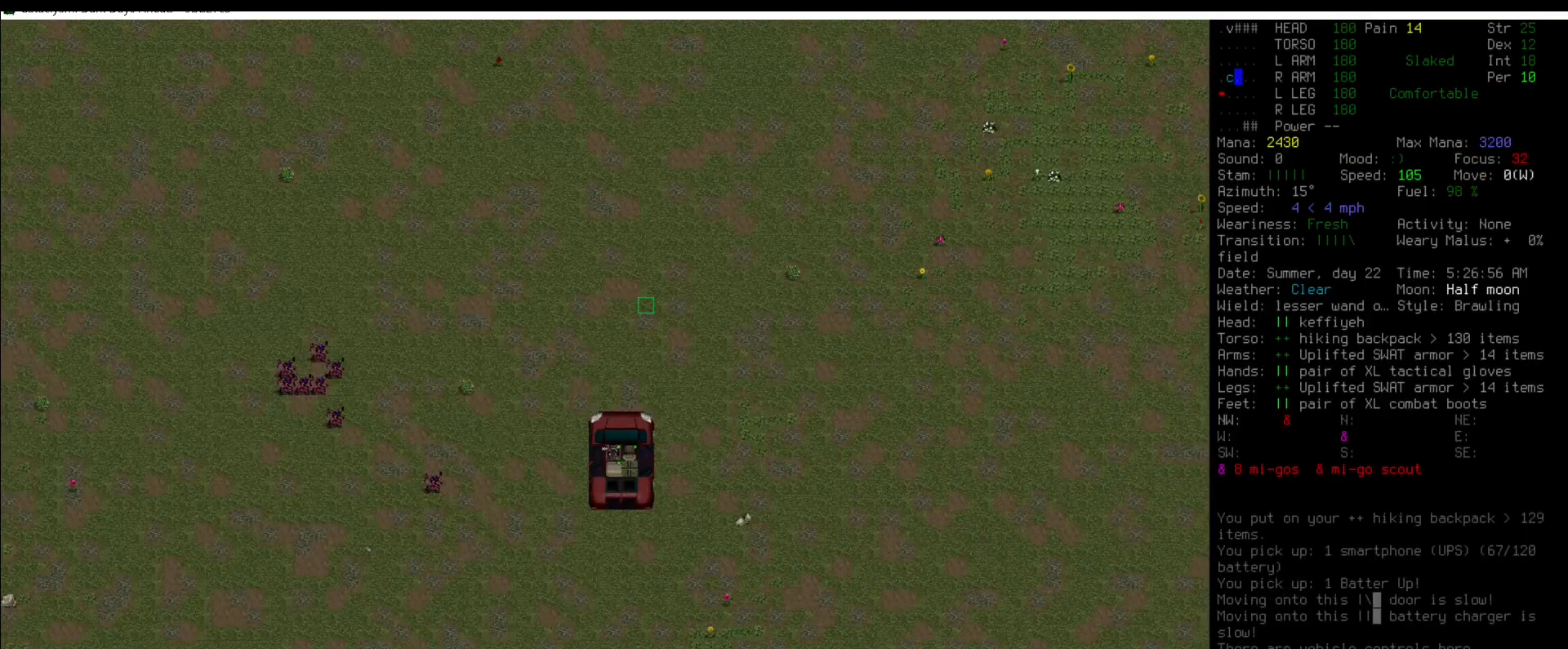
{"keys": [], "mouse": [], "events": [[33, "a", "down"], [118, "a", "up"]]}
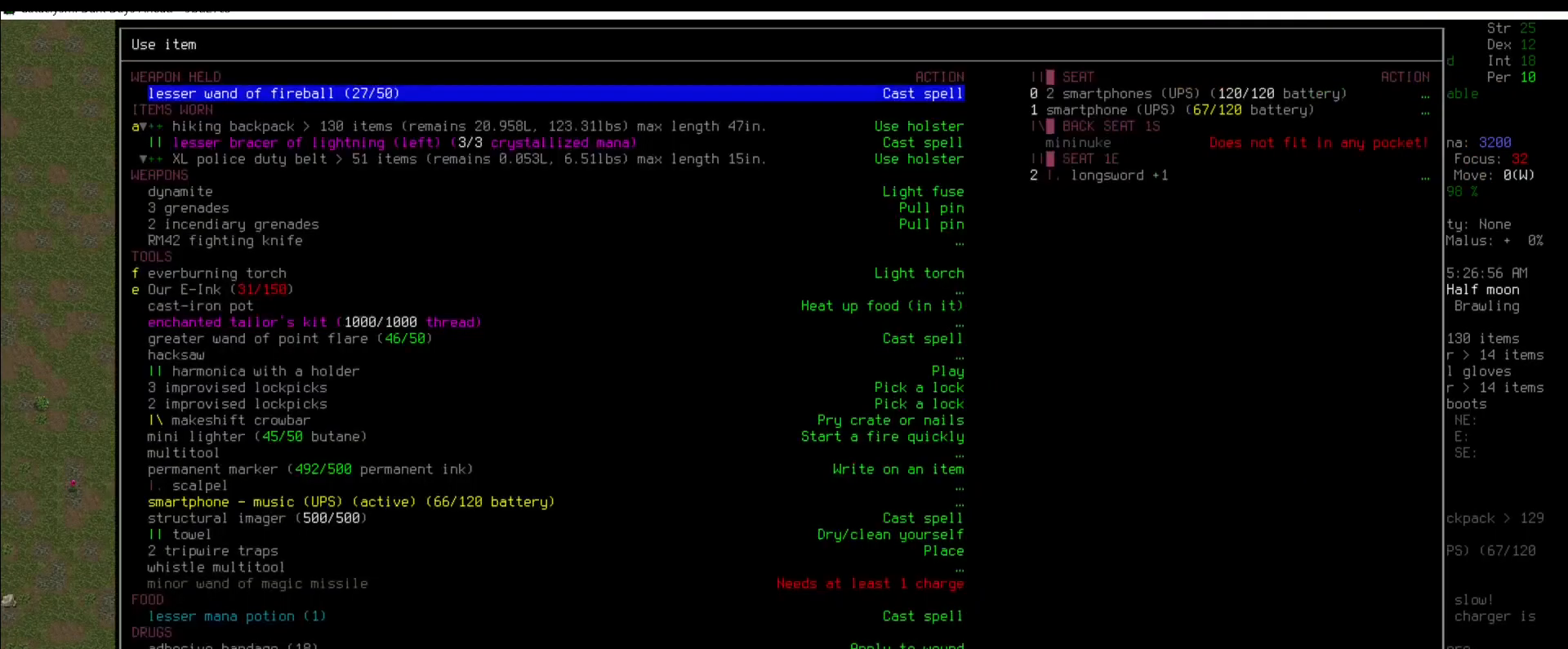
{"keys": [], "mouse": [], "events": []}
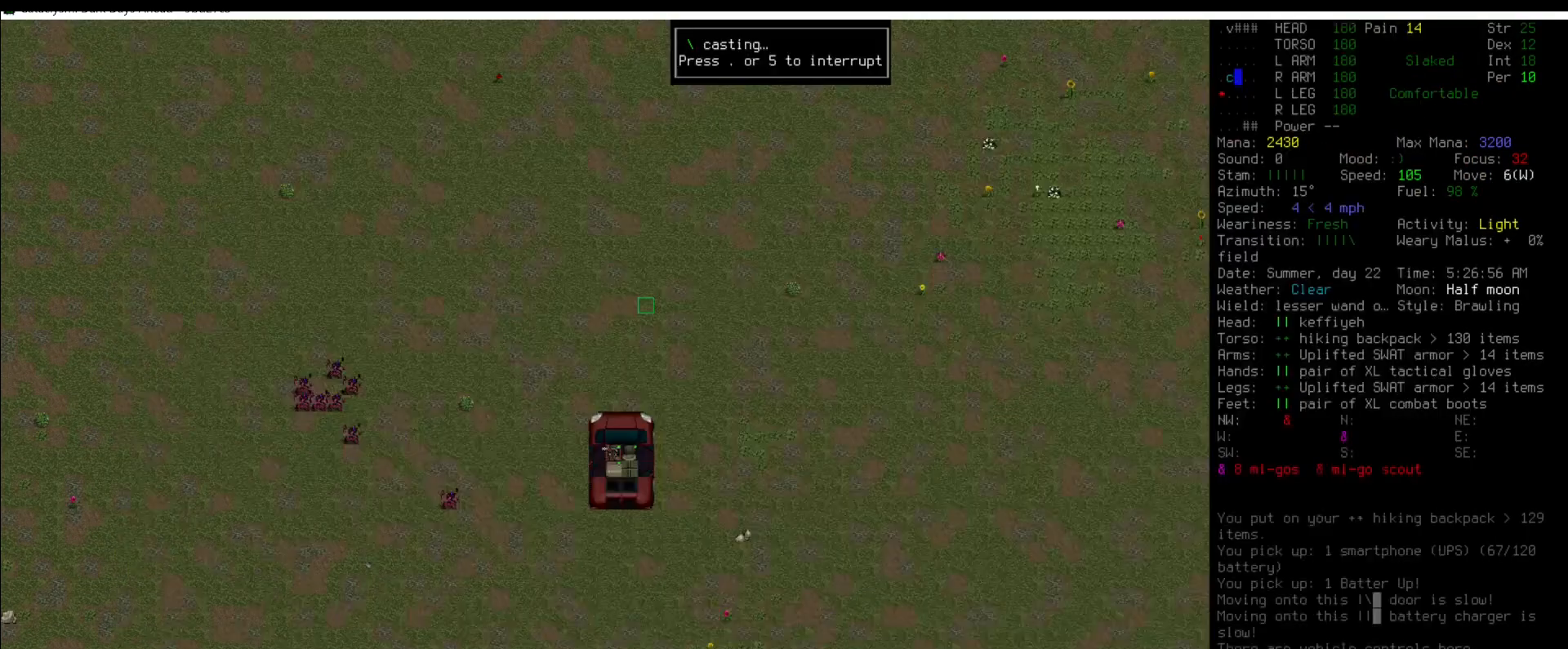
{"keys": [], "mouse": [], "events": []}
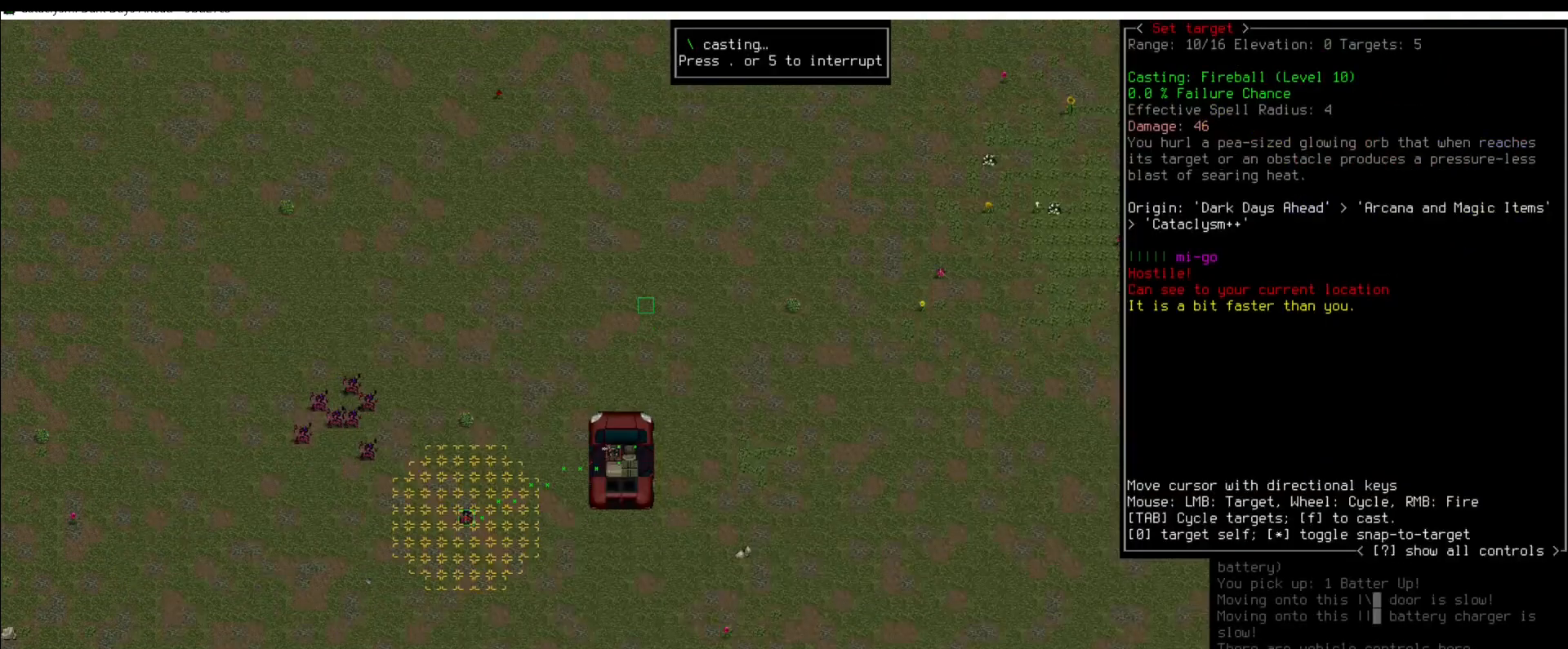
{"keys": [], "mouse": [], "events": [[422, "num7", "down"], [472, "num7", "up"]]}
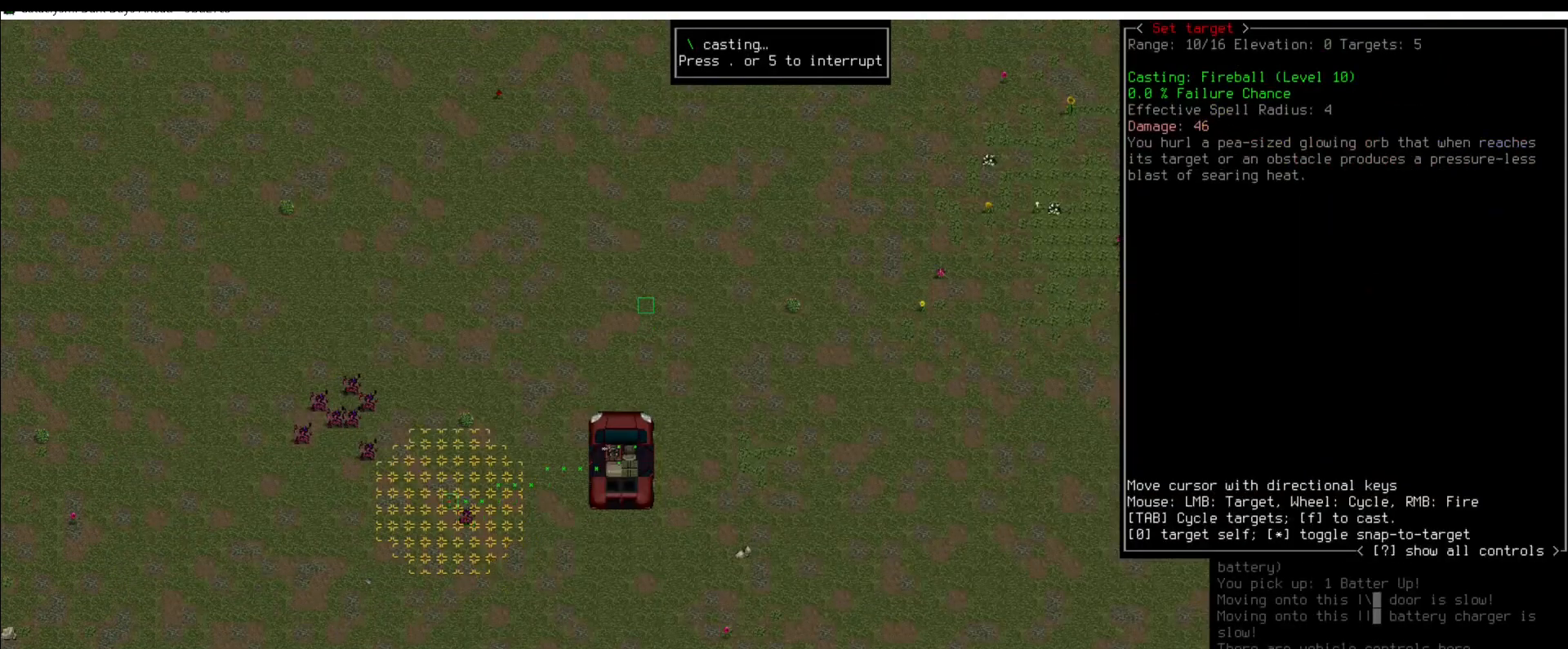
{"keys": [], "mouse": [], "events": [[67, "num7", "down"], [152, "num7", "up"], [236, "num7", "down"], [286, "num7", "up"], [387, "num7", "down"], [421, "num7", "up"]]}
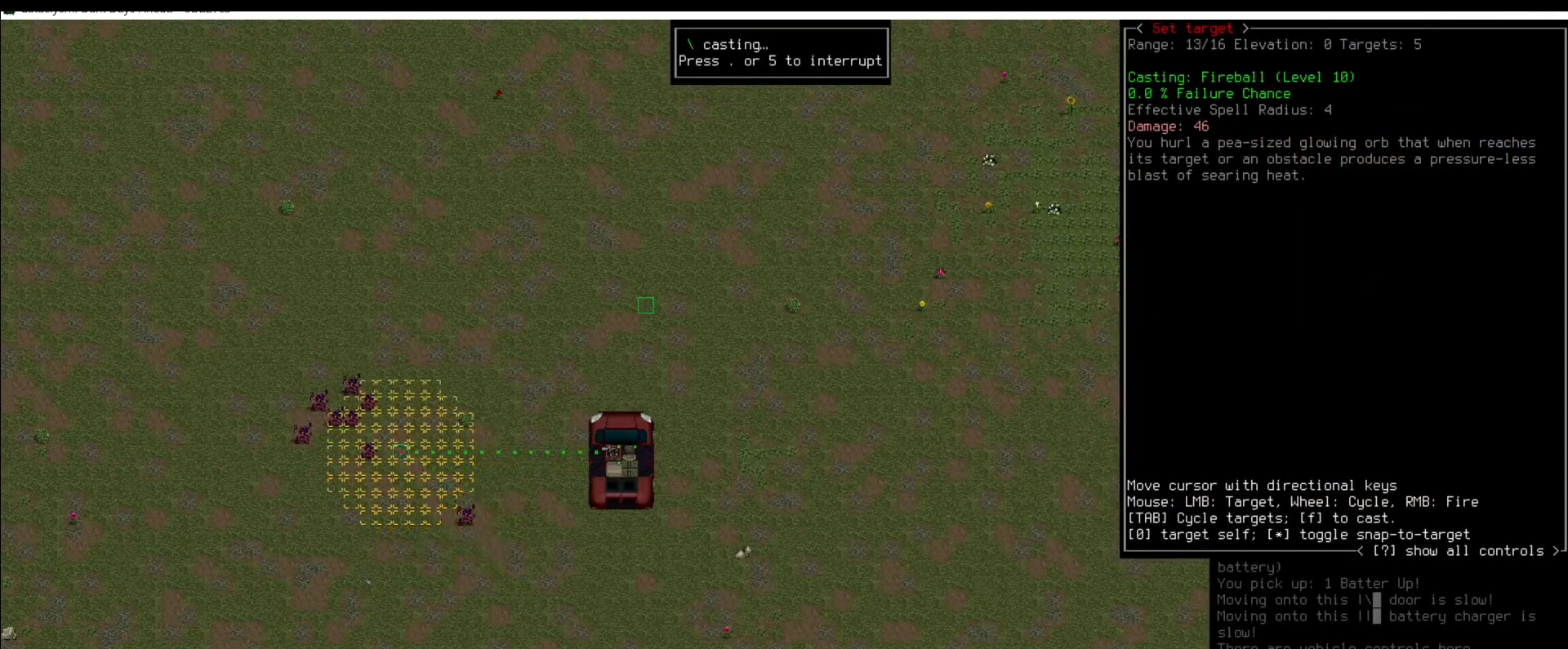
{"keys": [], "mouse": [], "events": [[34, "num7", "down"], [68, "num7", "up"], [203, "num4", "down"], [304, "num4", "up"]]}
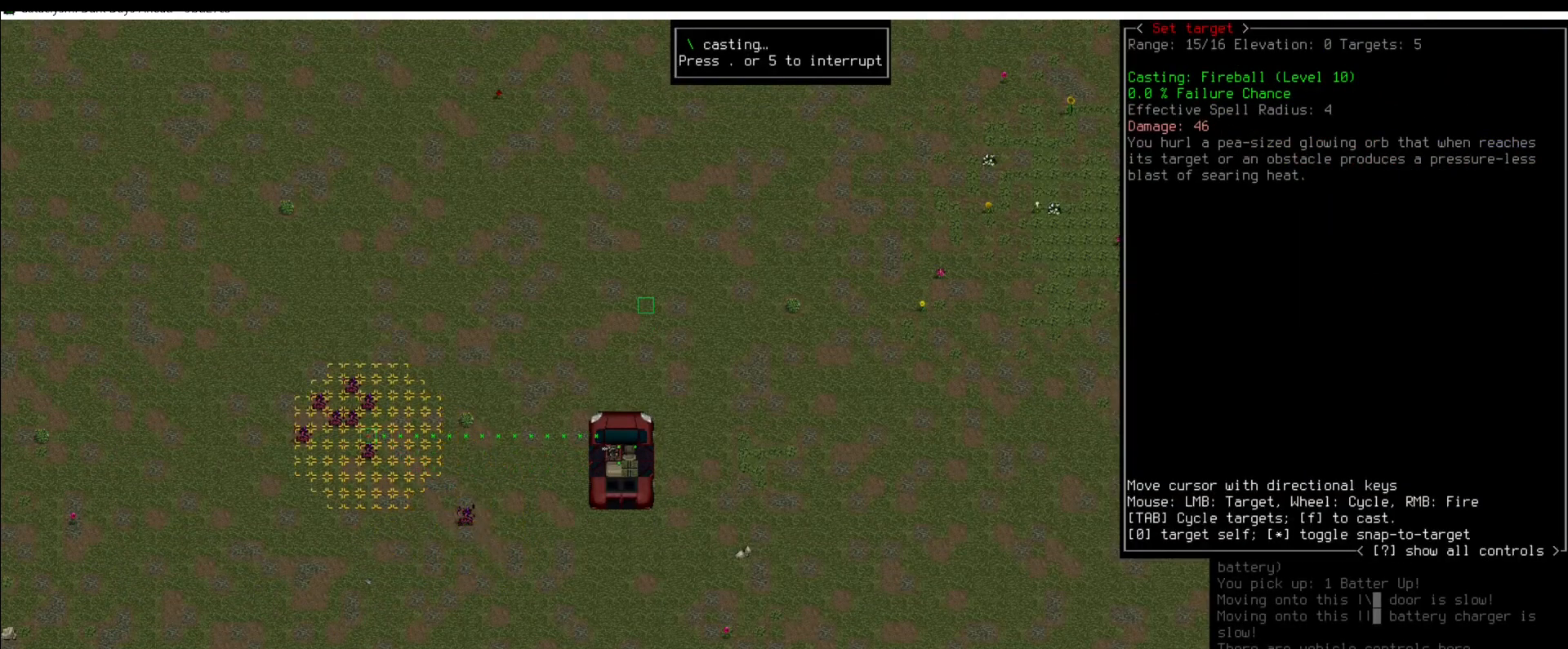
{"keys": [], "mouse": [], "events": []}
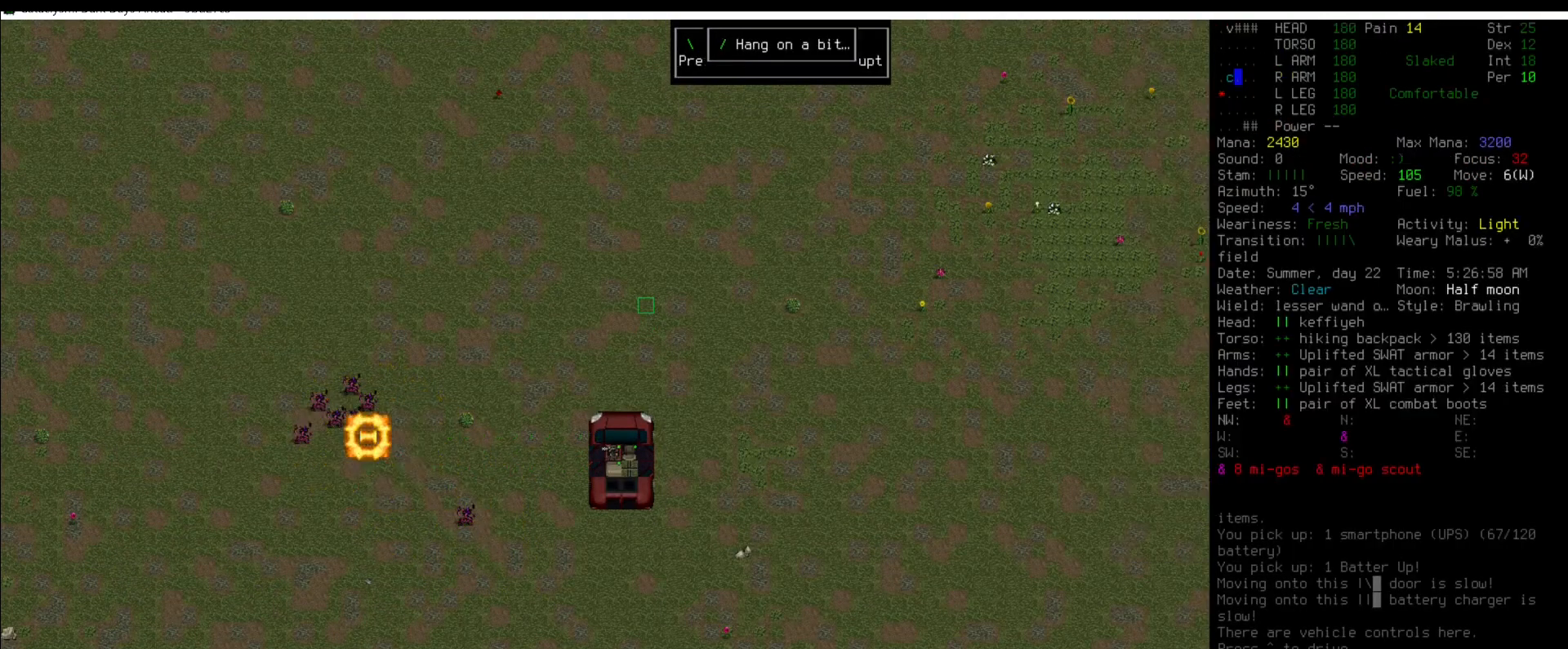
{"keys": [], "mouse": [], "events": []}
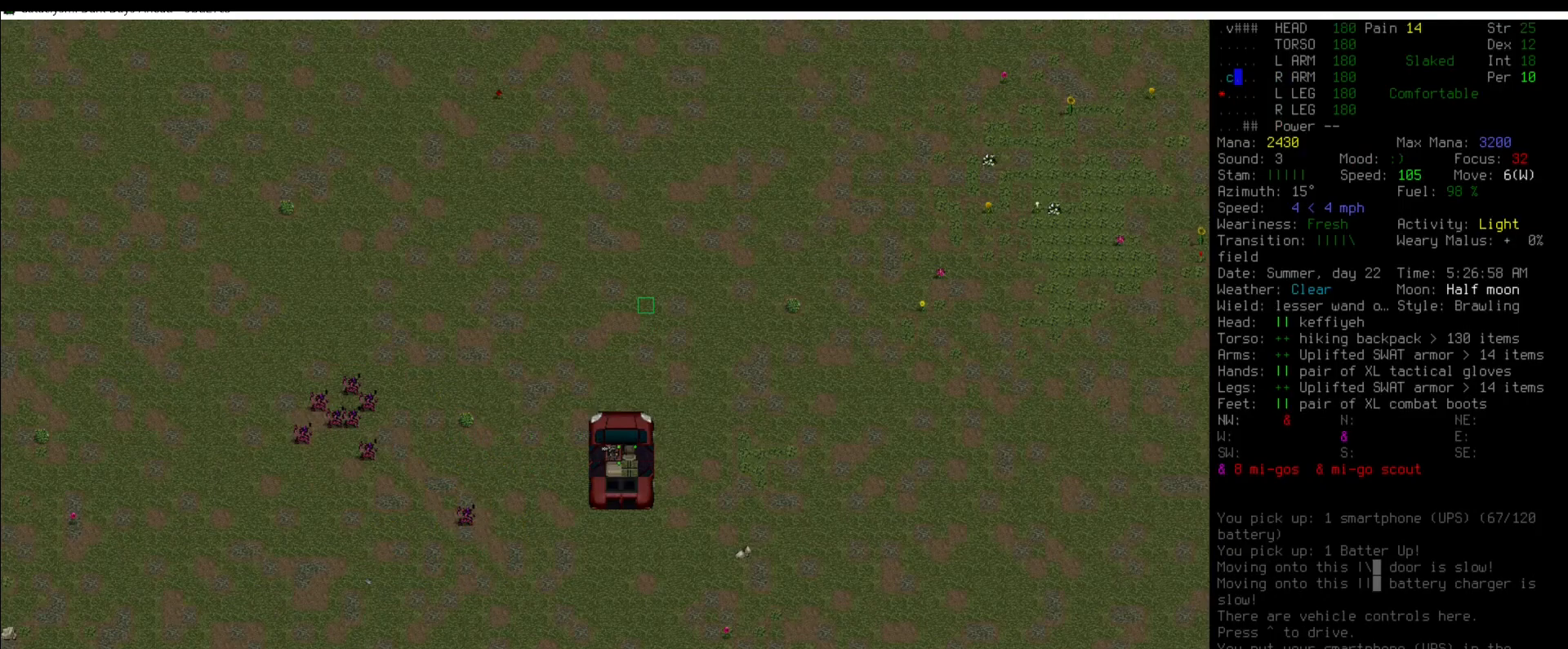
{"keys": [], "mouse": [], "events": []}